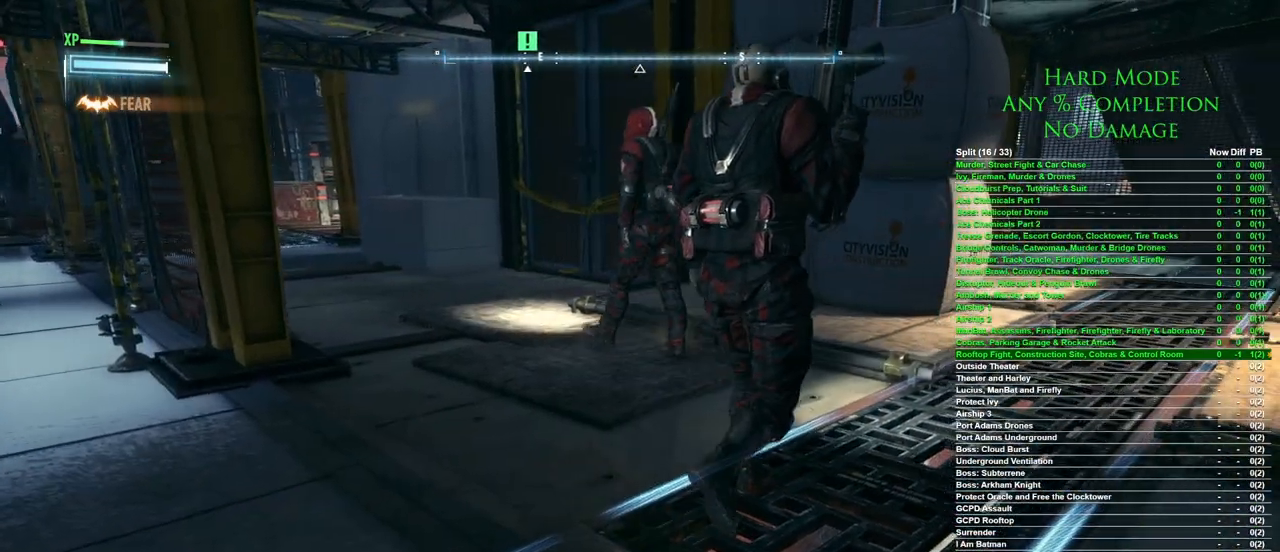
Gameplay with keyboard and mouse; each line is a JSON object with the keys and mouse buttons held at the frame after it. "events" lists presses ("down") and releases ("up") of "1", "2", "3", "4", "5", "a", "alt", "c", "caps_lock", "ctrl", "d", "e", "f", "g", "q", "r", "s", "shift", "space", "t", "tab", "v", "w", "x", "z", "mouse_left", "mouse_wheel" and "mouse_right" between this image and that frame as [ms after this image, input, new state], when the widget could be followed in between. "mouse_left", "mouse_wheel", "mouse_right" = the "left", "wheel", "right" buttons of the "mouse" list. No other keys are recorded. "wheel" means that the mouse wheel is clicked or scrolled. Mouse movement is not recorded.
{"keys": [], "mouse": ["left"], "events": [[83, "d", "down"], [83, "w", "down"], [400, "d", "up"], [400, "w", "up"], [500, "mouse_left", "down"]]}
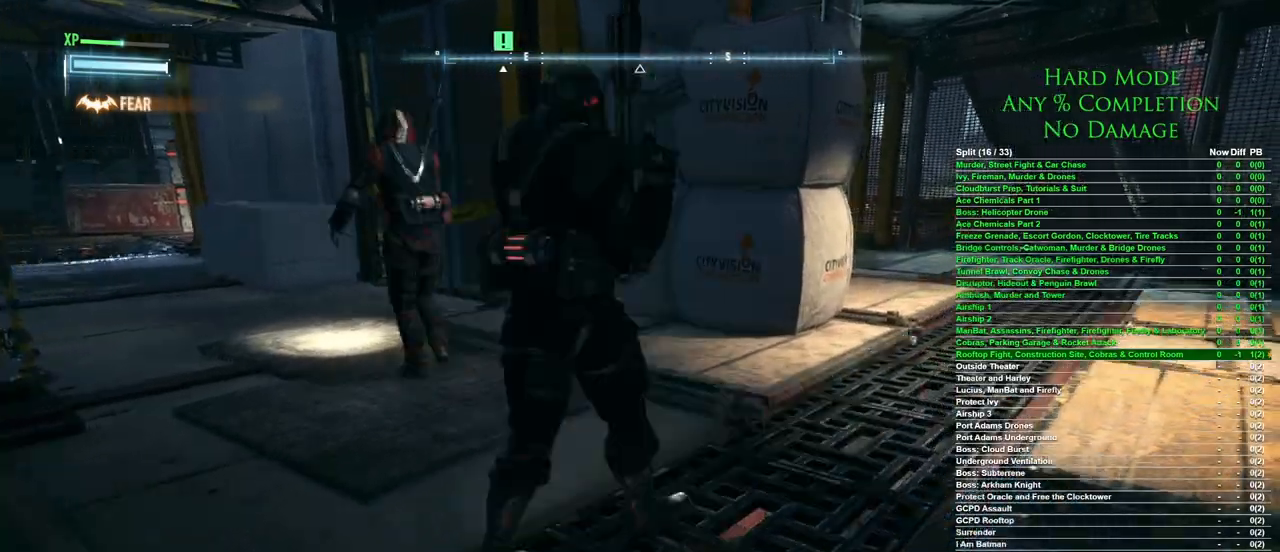
{"keys": [], "mouse": [], "events": [[50, "mouse_left", "up"]]}
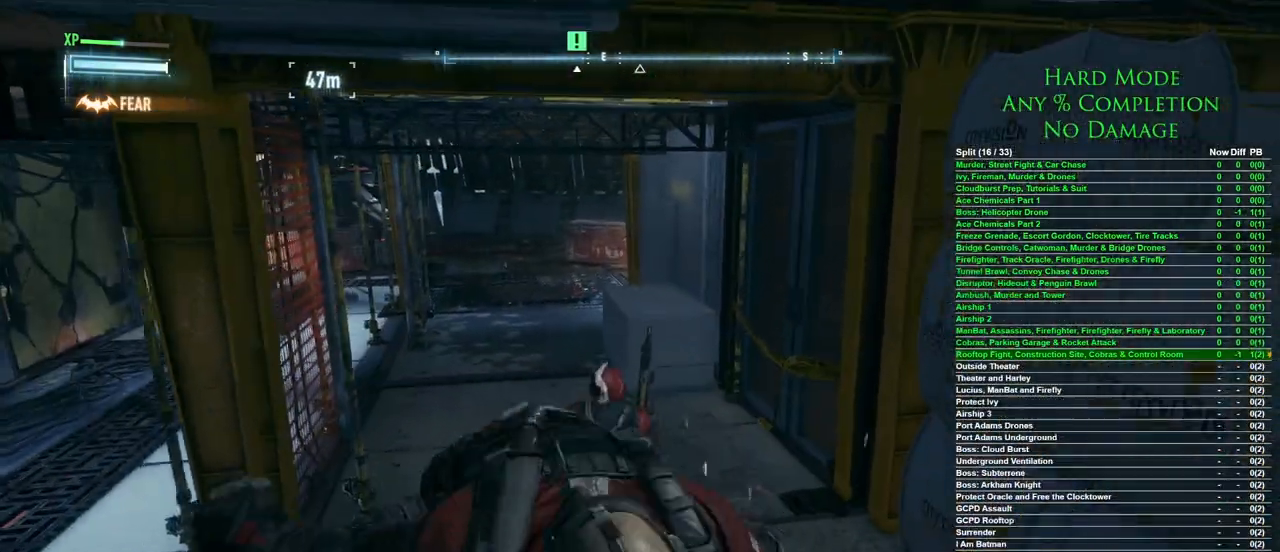
{"keys": [], "mouse": [], "events": []}
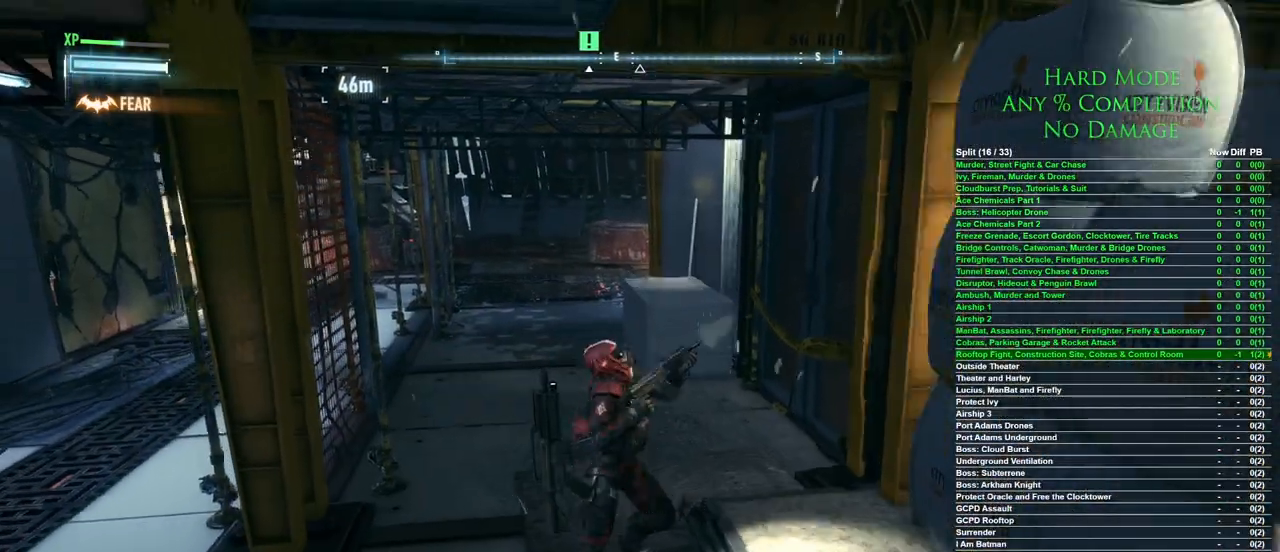
{"keys": [], "mouse": [], "events": [[317, "mouse_left", "down"], [400, "mouse_left", "up"]]}
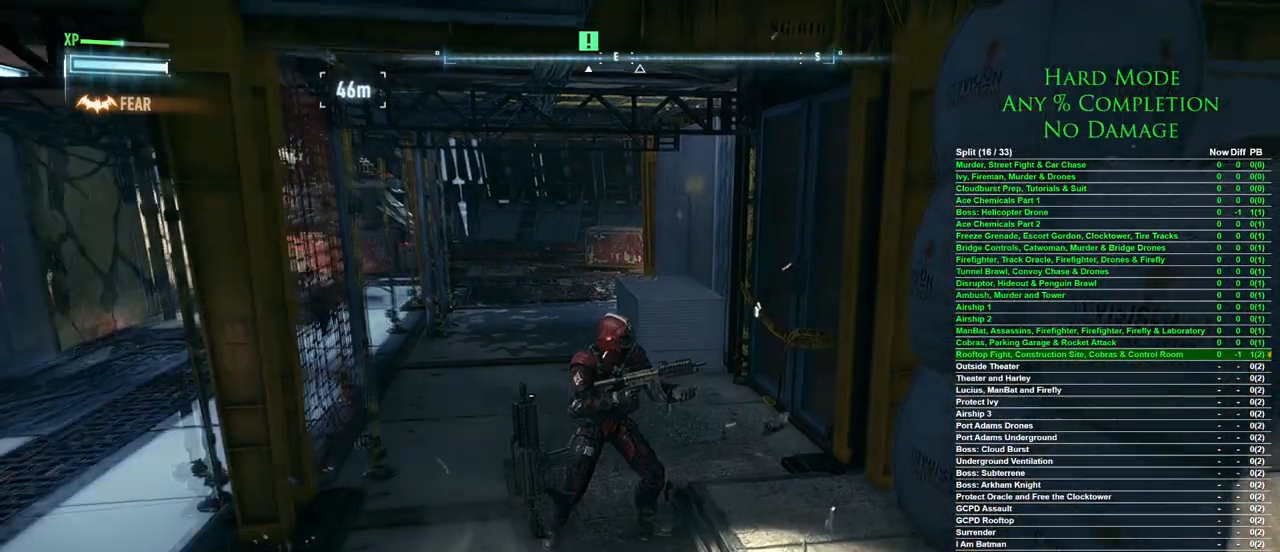
{"keys": [], "mouse": [], "events": []}
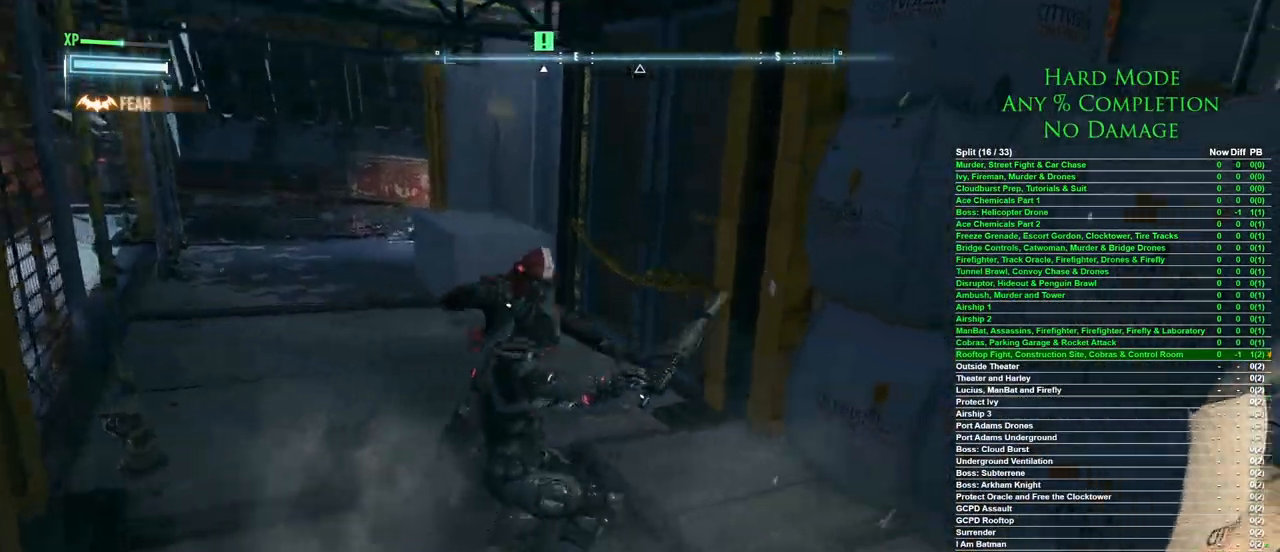
{"keys": [], "mouse": [], "events": []}
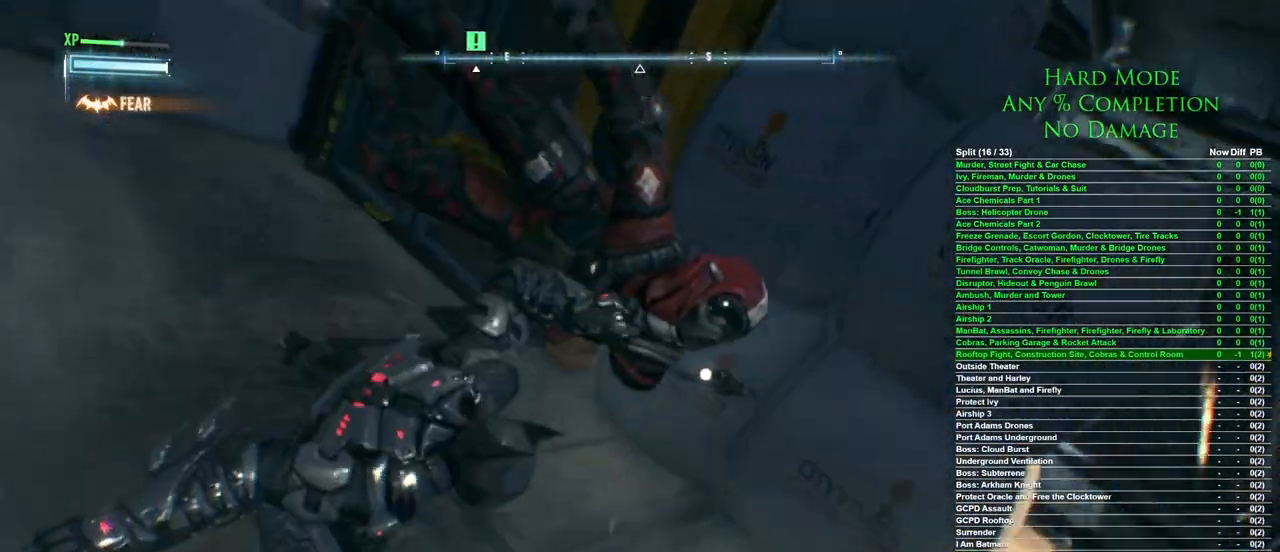
{"keys": [], "mouse": [], "events": []}
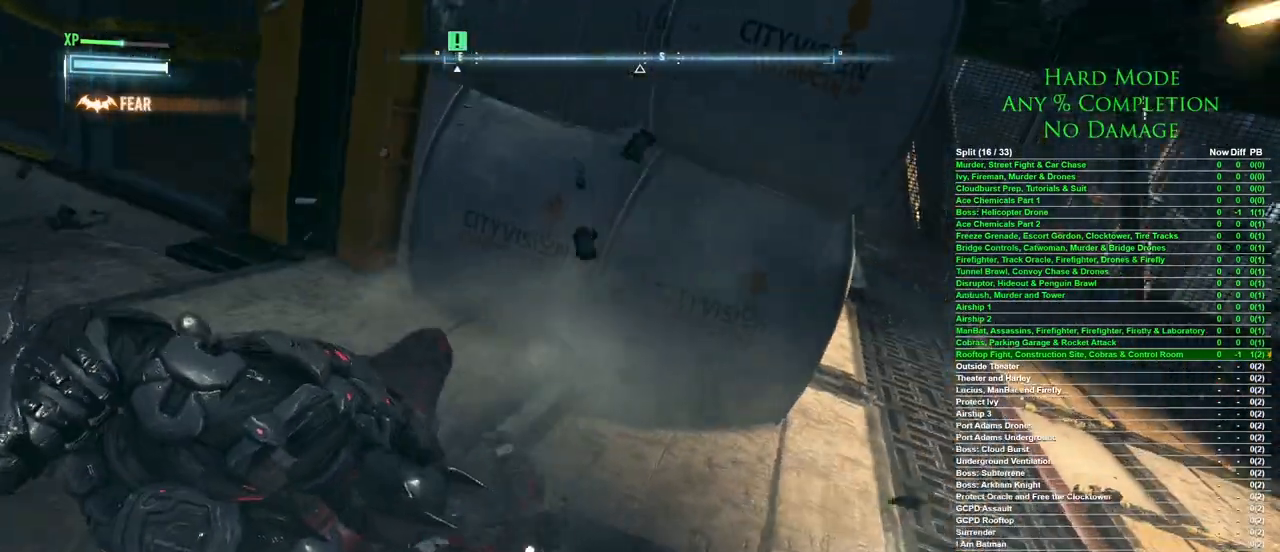
{"keys": [], "mouse": [], "events": []}
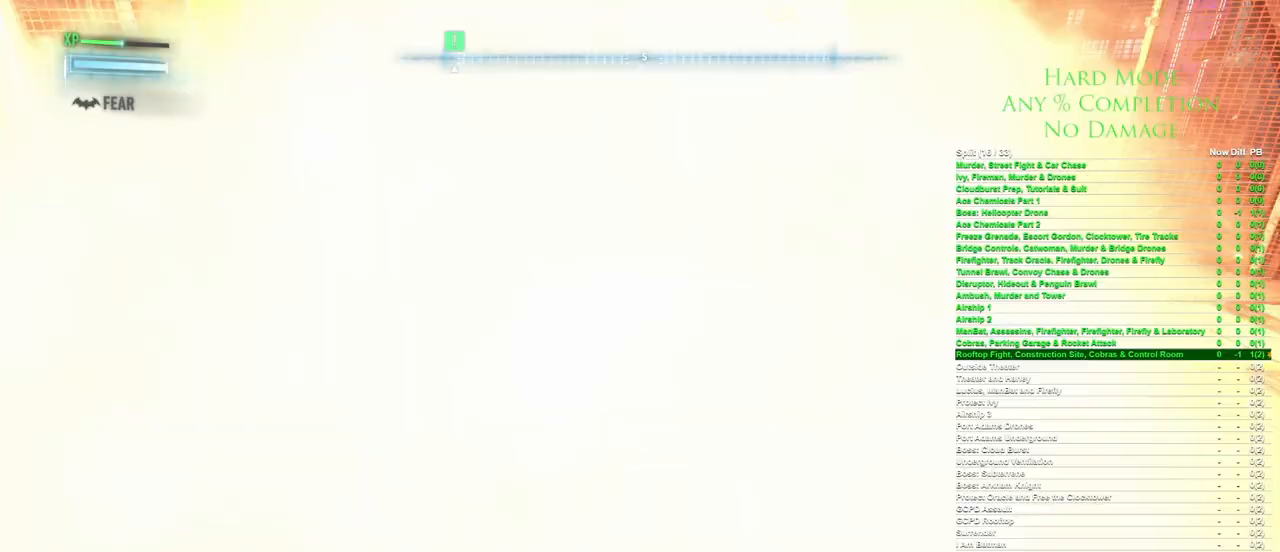
{"keys": ["d", "w"], "mouse": [], "events": [[300, "d", "down"], [300, "w", "down"]]}
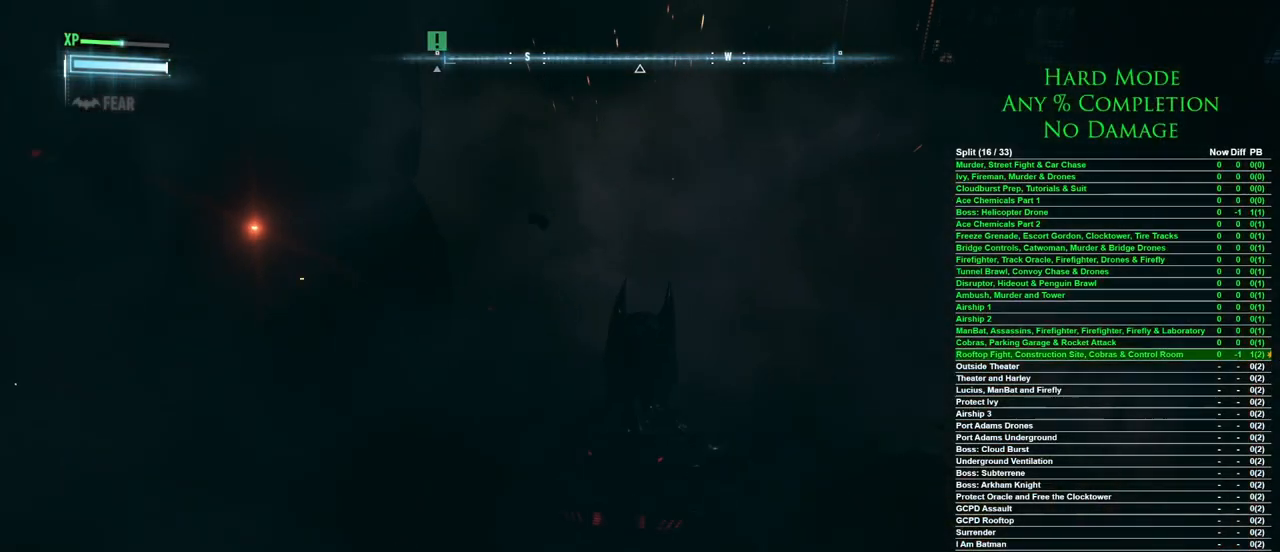
{"keys": ["ctrl", "w"], "mouse": [], "events": [[67, "d", "up"], [167, "ctrl", "down"], [367, "mouse_wheel", "down"], [450, "mouse_wheel", "up"]]}
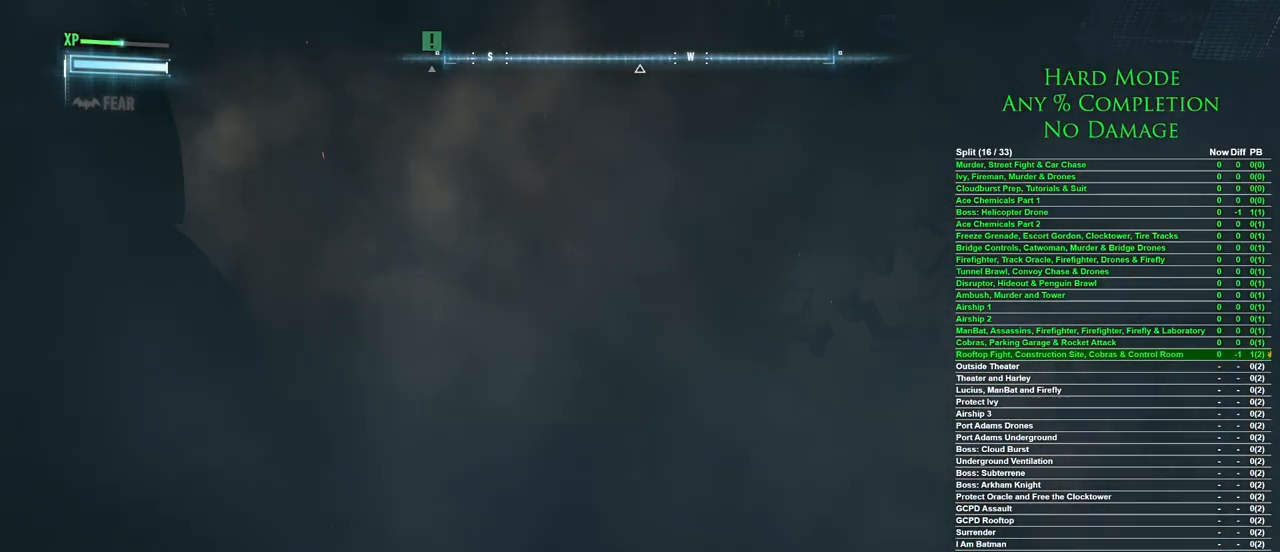
{"keys": [], "mouse": [], "events": [[50, "mouse_wheel", "down"], [133, "mouse_wheel", "up"], [367, "ctrl", "up"], [367, "w", "up"]]}
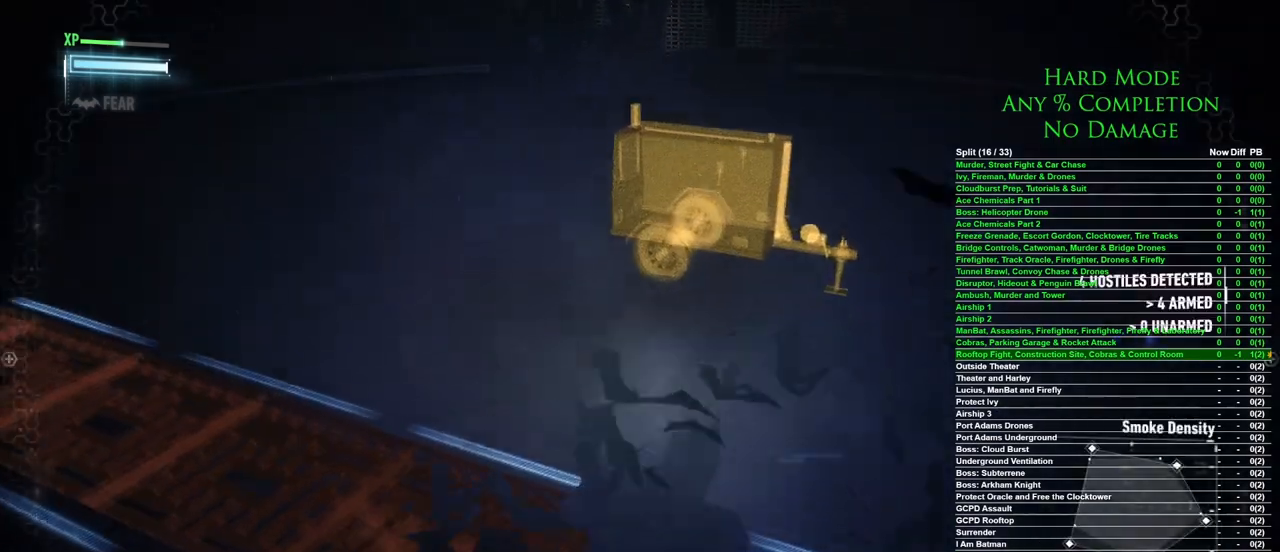
{"keys": ["d", "w"], "mouse": [], "events": [[300, "d", "down"], [300, "w", "down"]]}
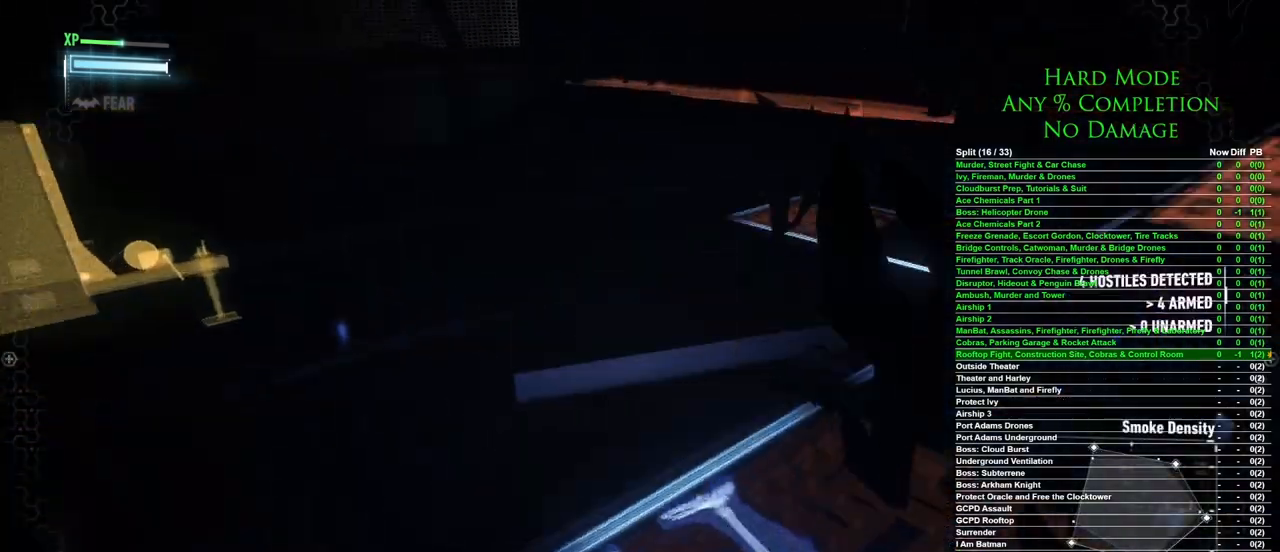
{"keys": [], "mouse": [], "events": [[117, "d", "up"], [450, "w", "up"]]}
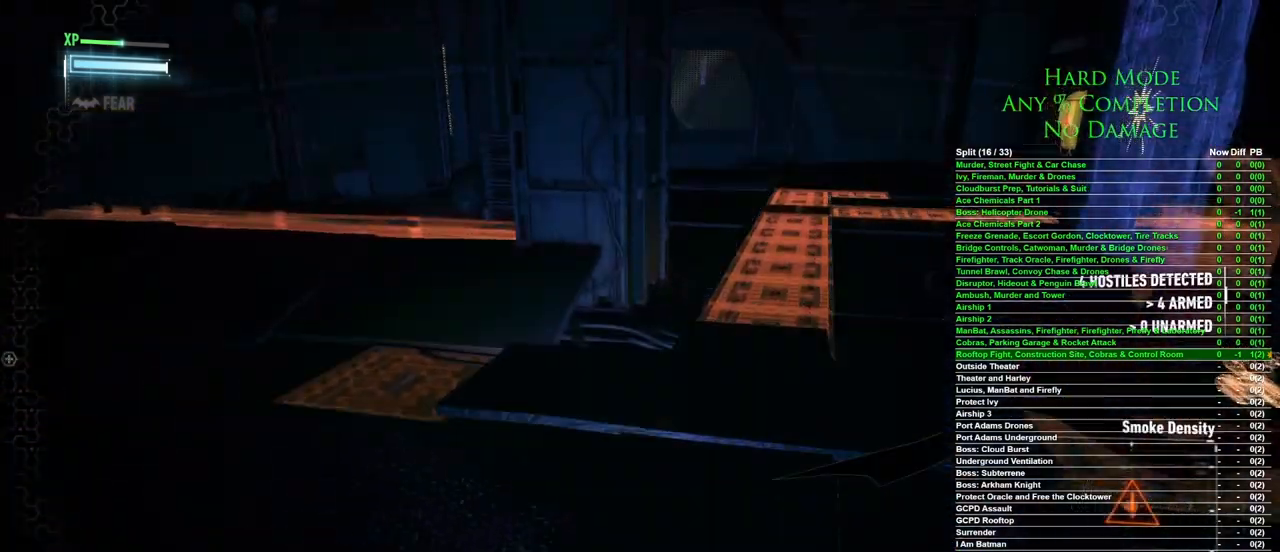
{"keys": [], "mouse": [], "events": []}
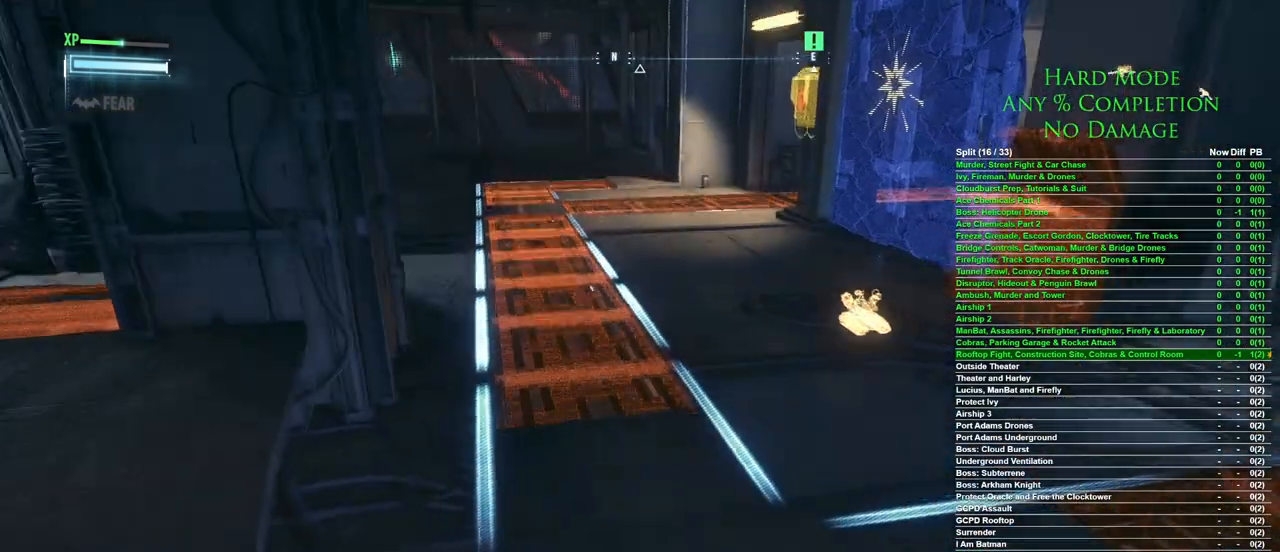
{"keys": [], "mouse": [], "events": [[67, "d", "down"], [150, "d", "up"]]}
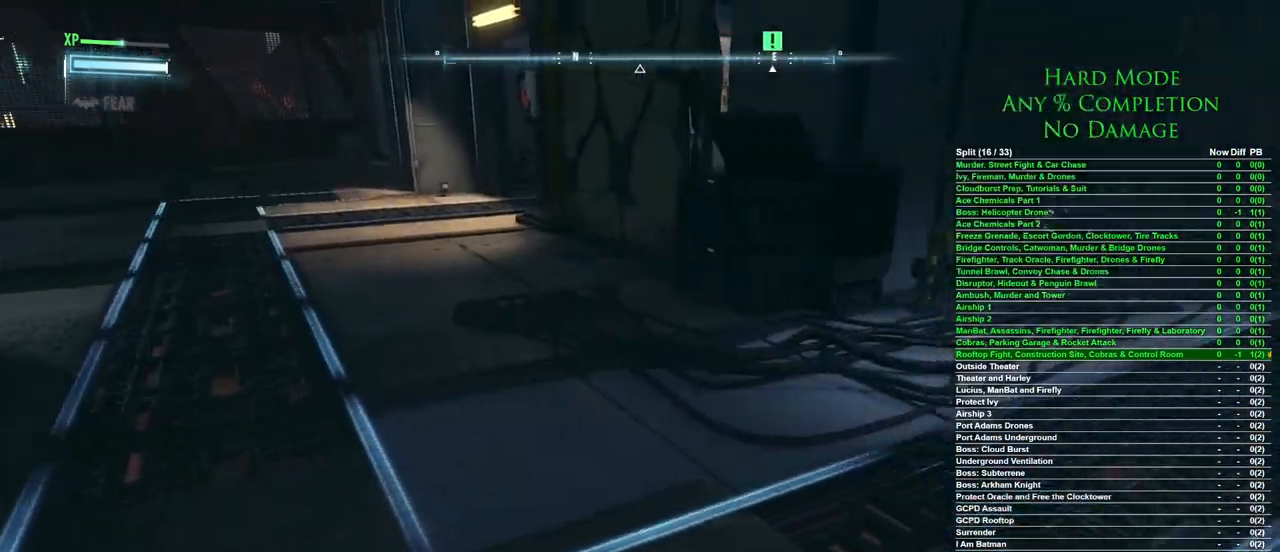
{"keys": [], "mouse": [], "events": [[83, "a", "down"], [167, "a", "up"]]}
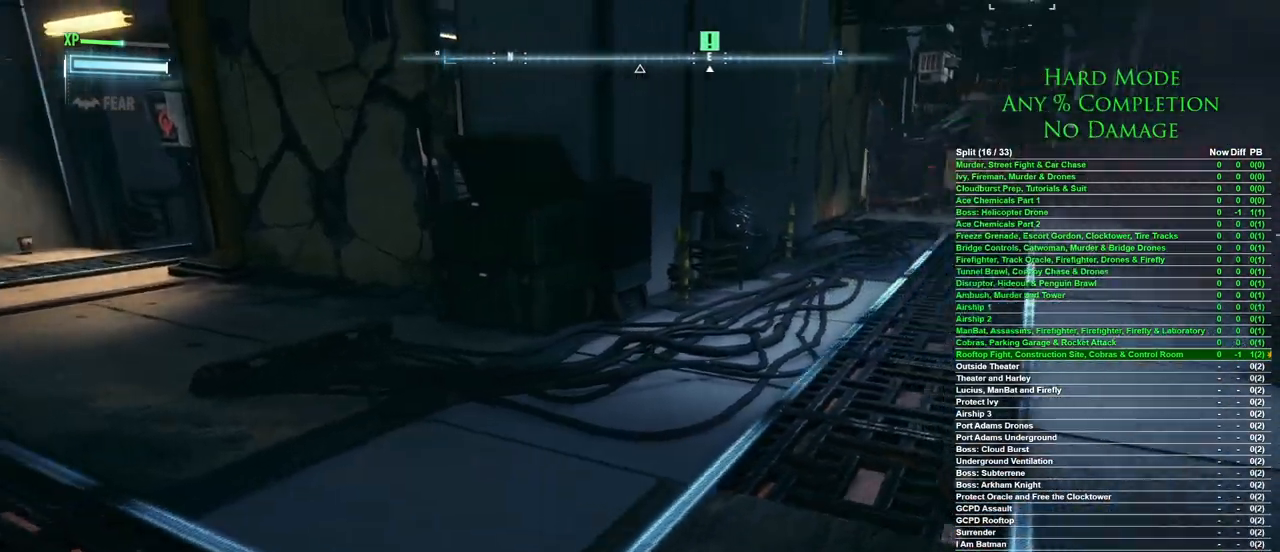
{"keys": [], "mouse": [], "events": []}
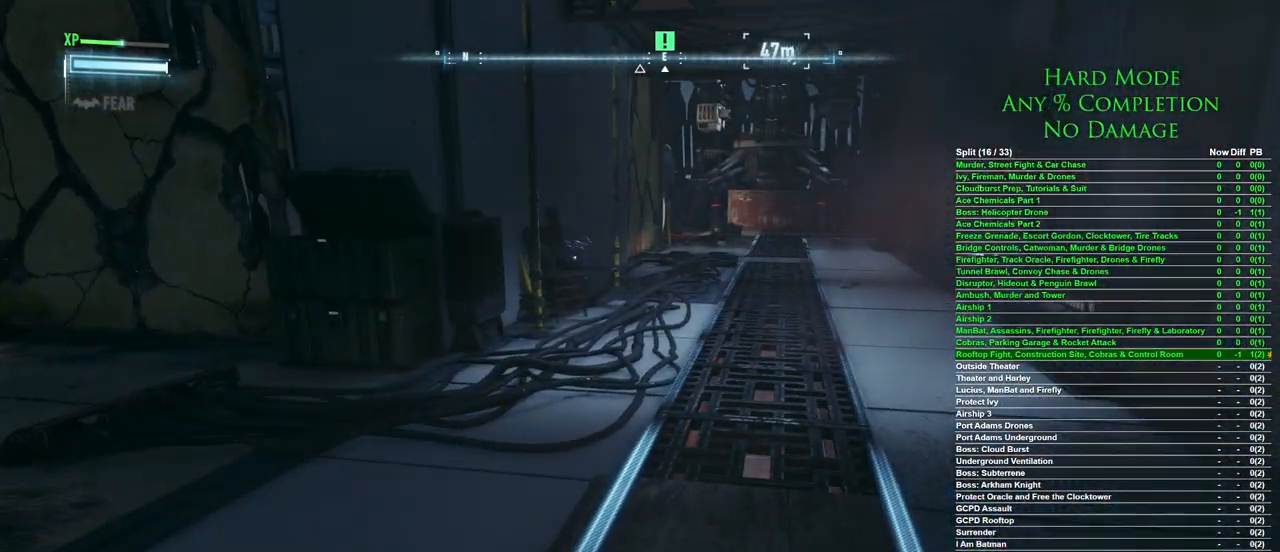
{"keys": ["x"], "mouse": [], "events": [[433, "x", "down"]]}
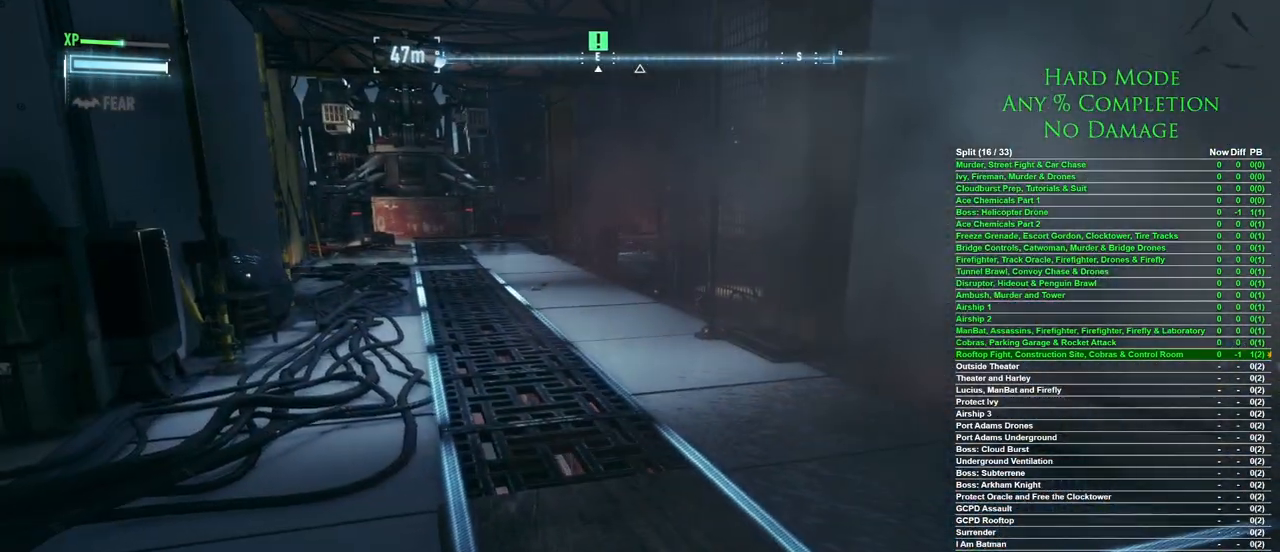
{"keys": [], "mouse": [], "events": [[33, "x", "up"]]}